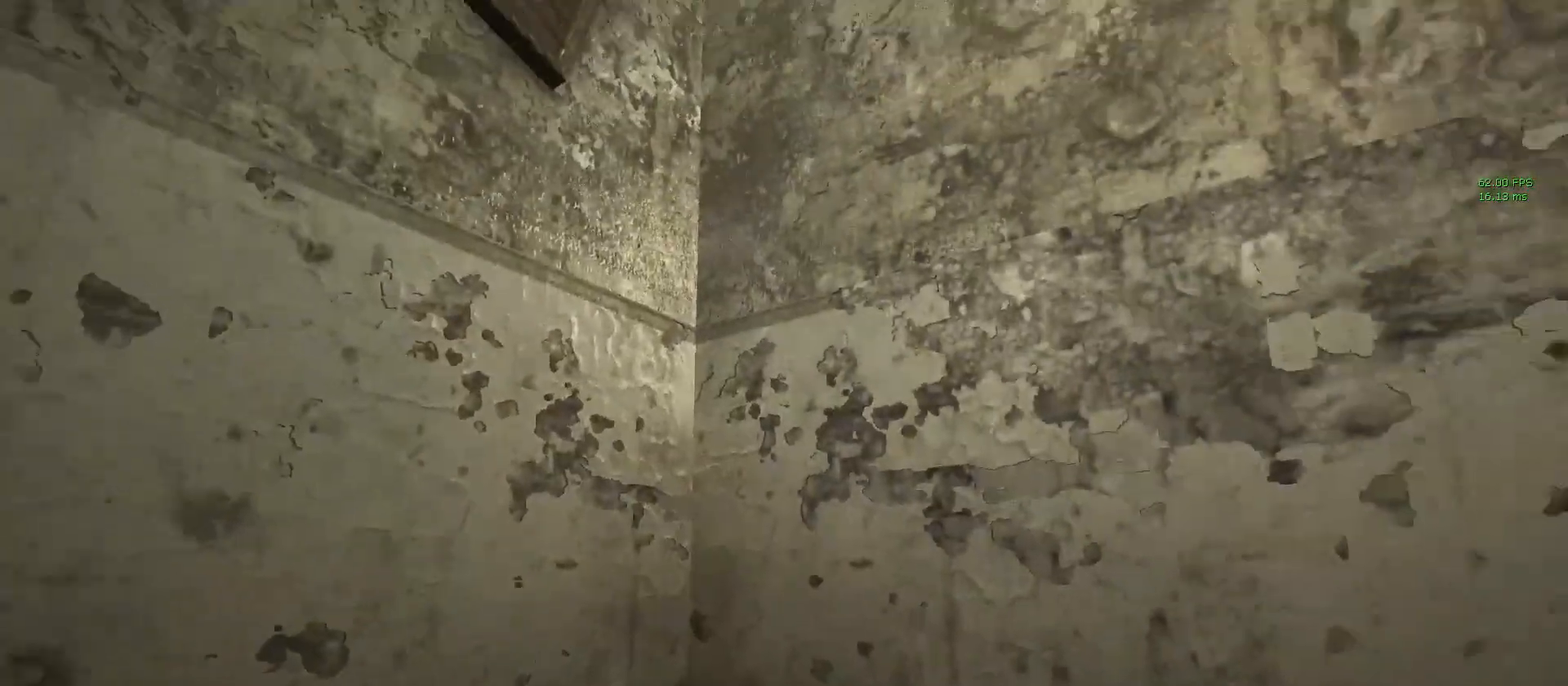
Gameplay with keyboard and mouse; each line is a JSON object with the keys and mouse buttons held at the frame after it. "events" lists presses ("down") and releases ("up") of "1", "2", "3", "4", "5", "a", "alt", "c", "ctrl", "d", "e", "f", "q", "r", "s", "shift", "space", "tab", "v", "w", "x", "z", "mouse_left", "mouse_middle", "mouse_right", "mouse_wheel_up" and "mouse_wheel_down" between this image and that frame as [ms after this image, input, new state], when the widget could be followed in between. "mouse_left", "mouse_middle", "mouse_right", "mouse_wheel_up", "mouse_wheel_down" = the "left", "middle", "right", "wheel_up", "wheel_down" buttons of the "mouse" list. No other keys are recorded. Mouse movement is not recorded.
{"keys": ["s", "shift"], "mouse": [], "events": [[233, "d", "up"]]}
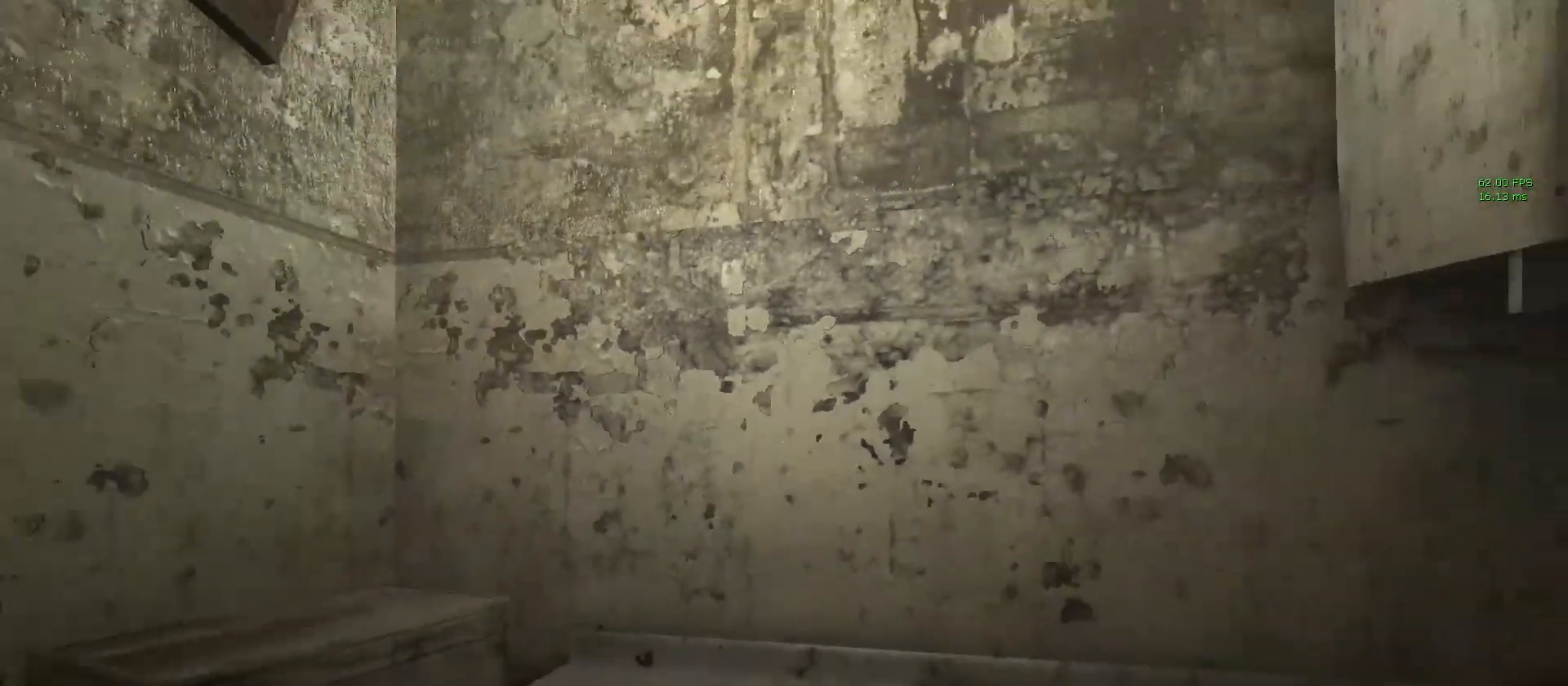
{"keys": ["s", "shift"], "mouse": [], "events": []}
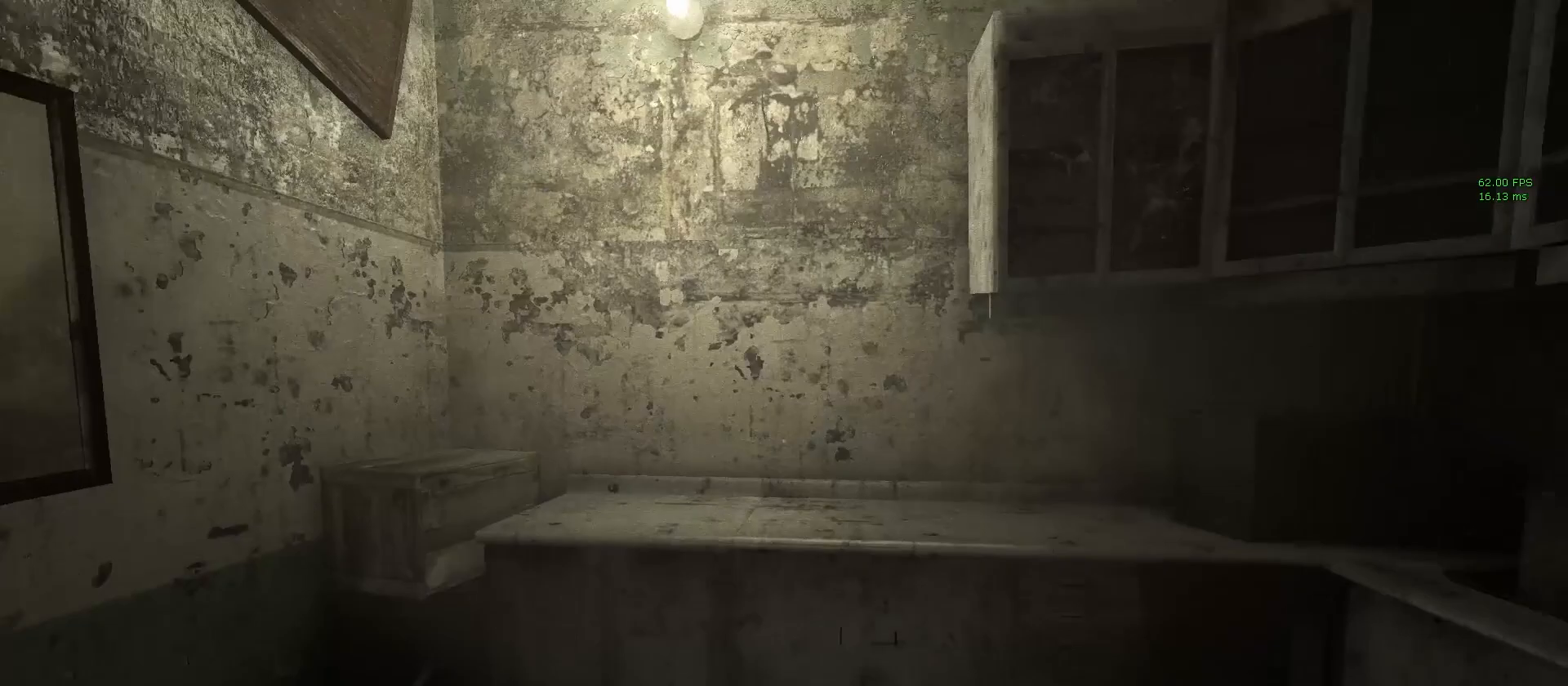
{"keys": ["a", "shift", "w"], "mouse": [], "events": [[133, "s", "up"], [467, "a", "down"], [467, "w", "down"]]}
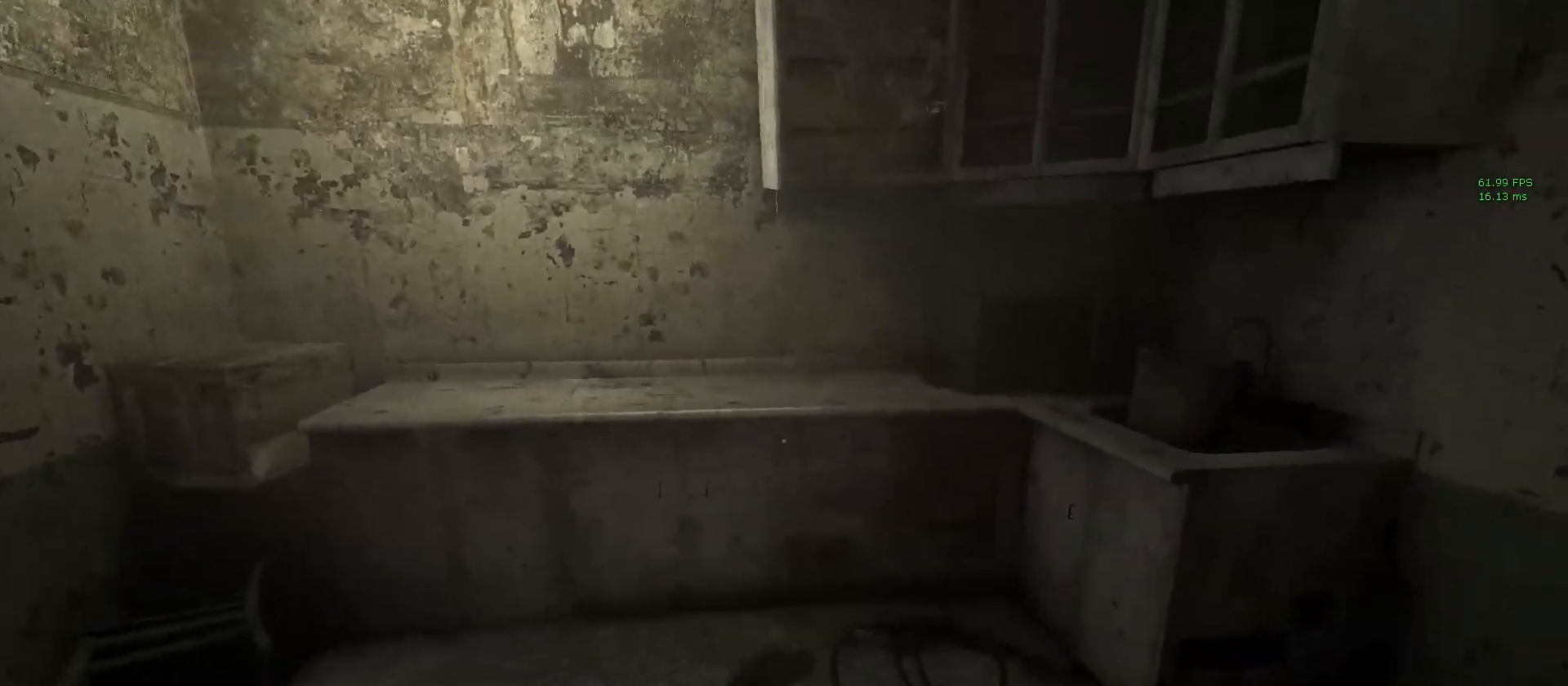
{"keys": ["shift"], "mouse": [], "events": [[283, "space", "down"], [383, "a", "up"], [433, "space", "up"], [433, "w", "up"]]}
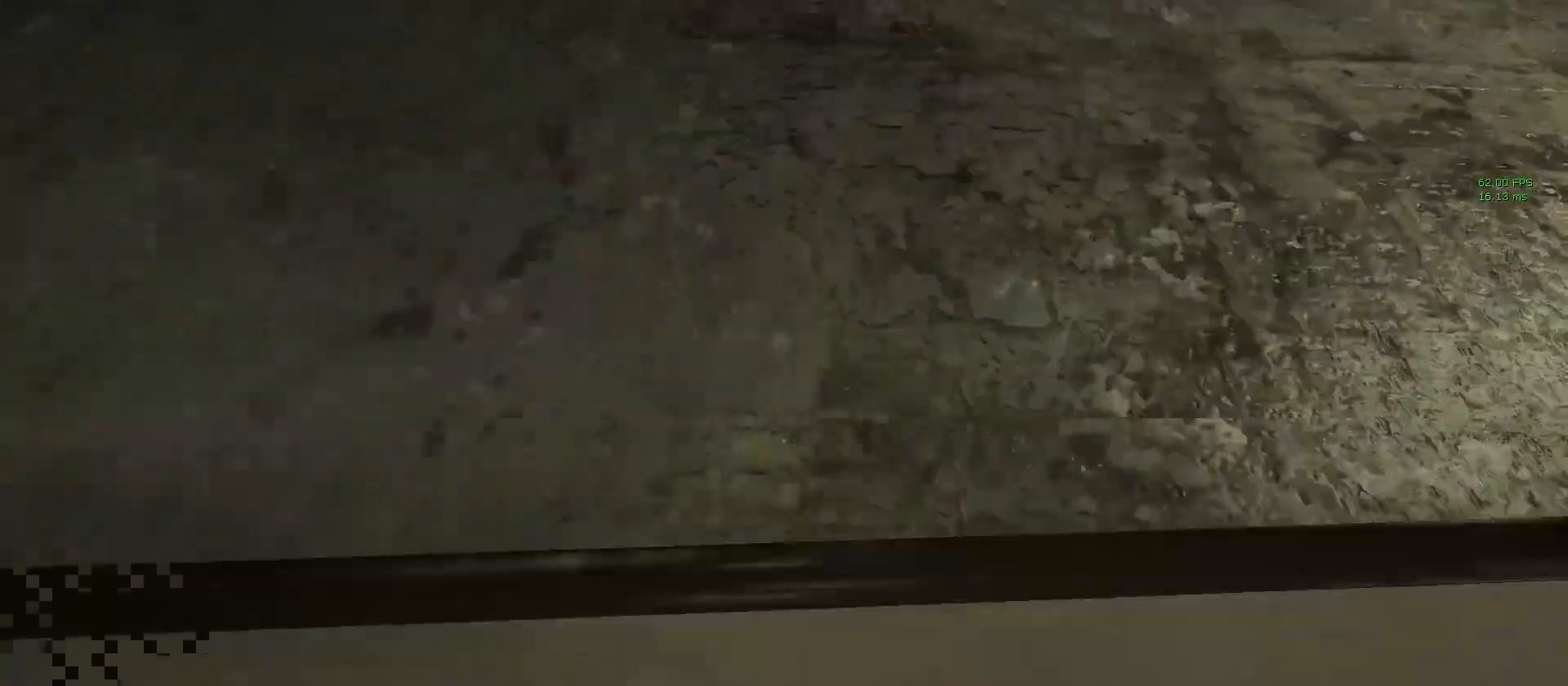
{"keys": ["s", "shift"], "mouse": [], "events": [[450, "s", "down"]]}
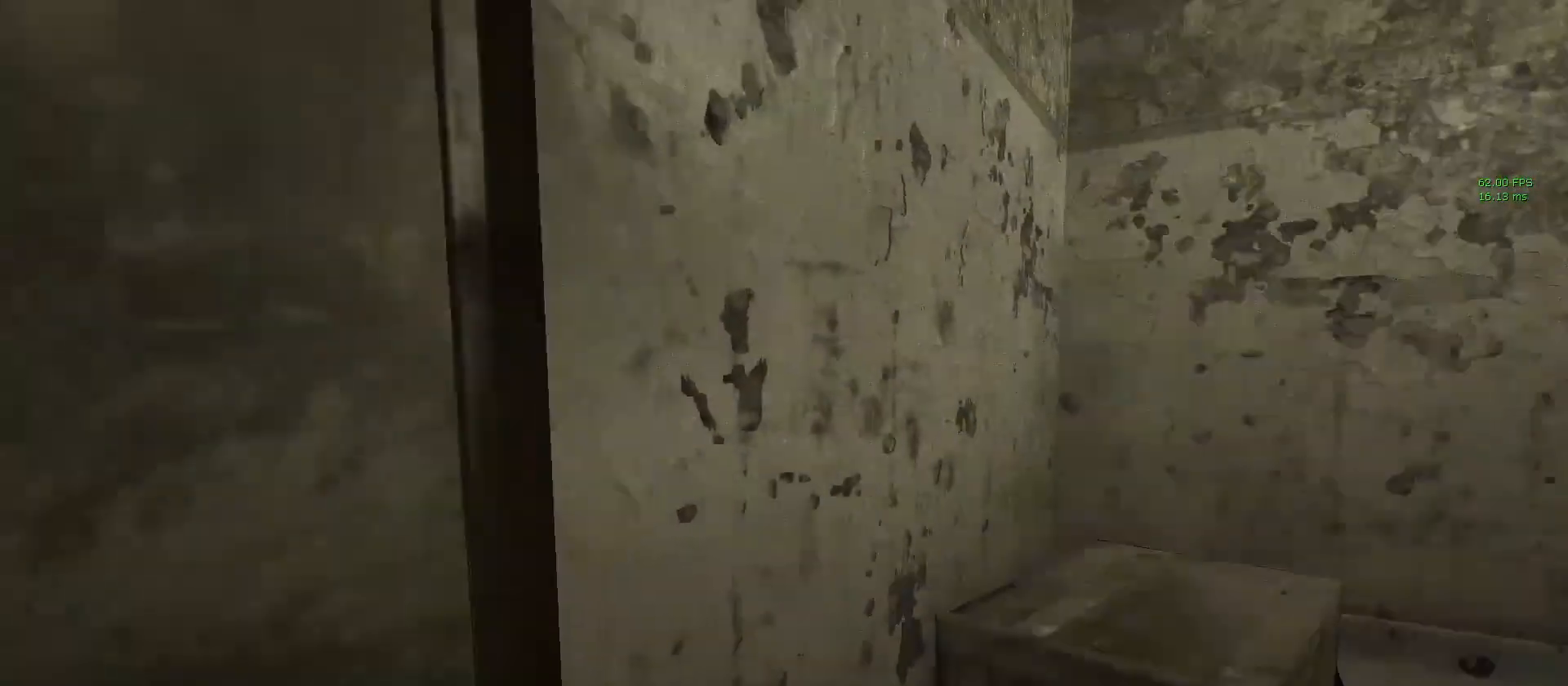
{"keys": ["d", "s", "shift"], "mouse": [], "events": [[33, "d", "down"]]}
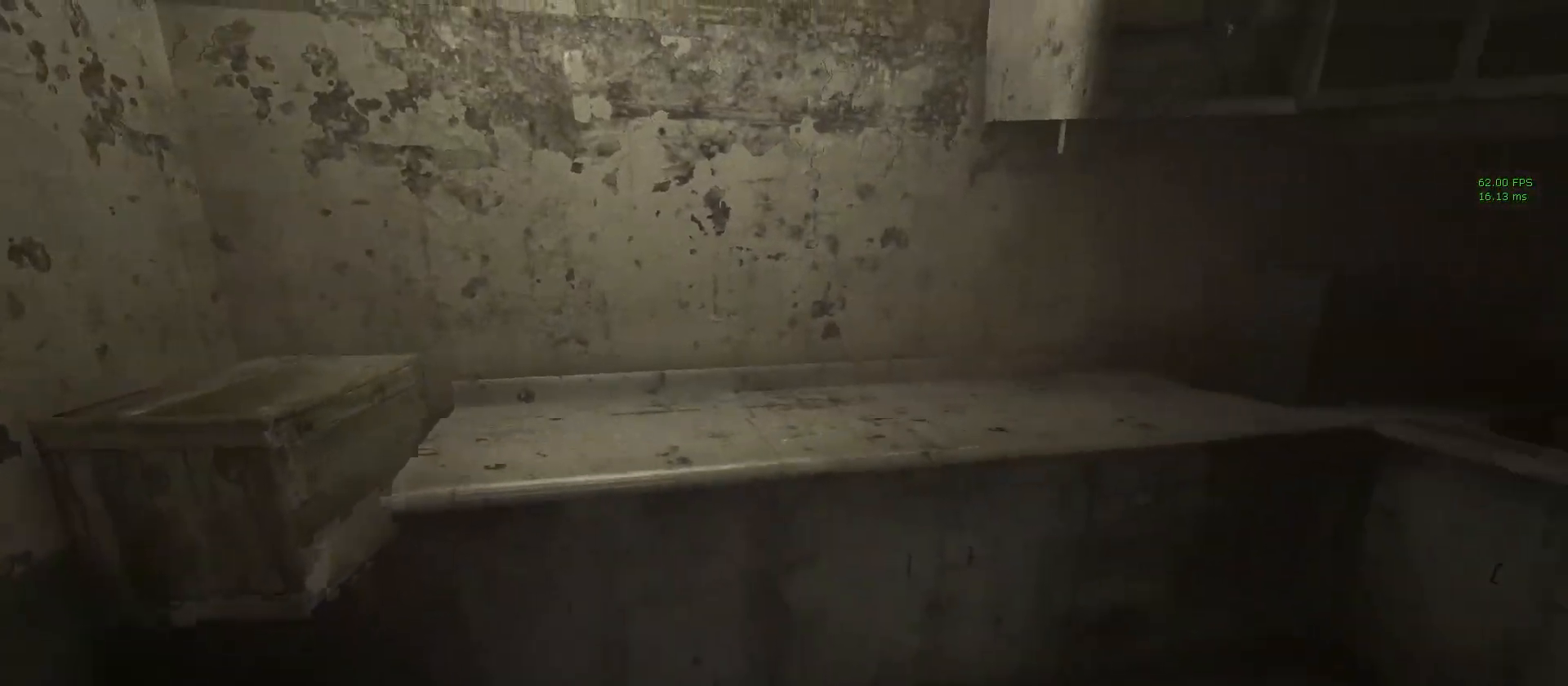
{"keys": ["a", "shift", "w"], "mouse": [], "events": [[100, "s", "up"], [283, "d", "up"], [333, "a", "down"], [383, "w", "down"]]}
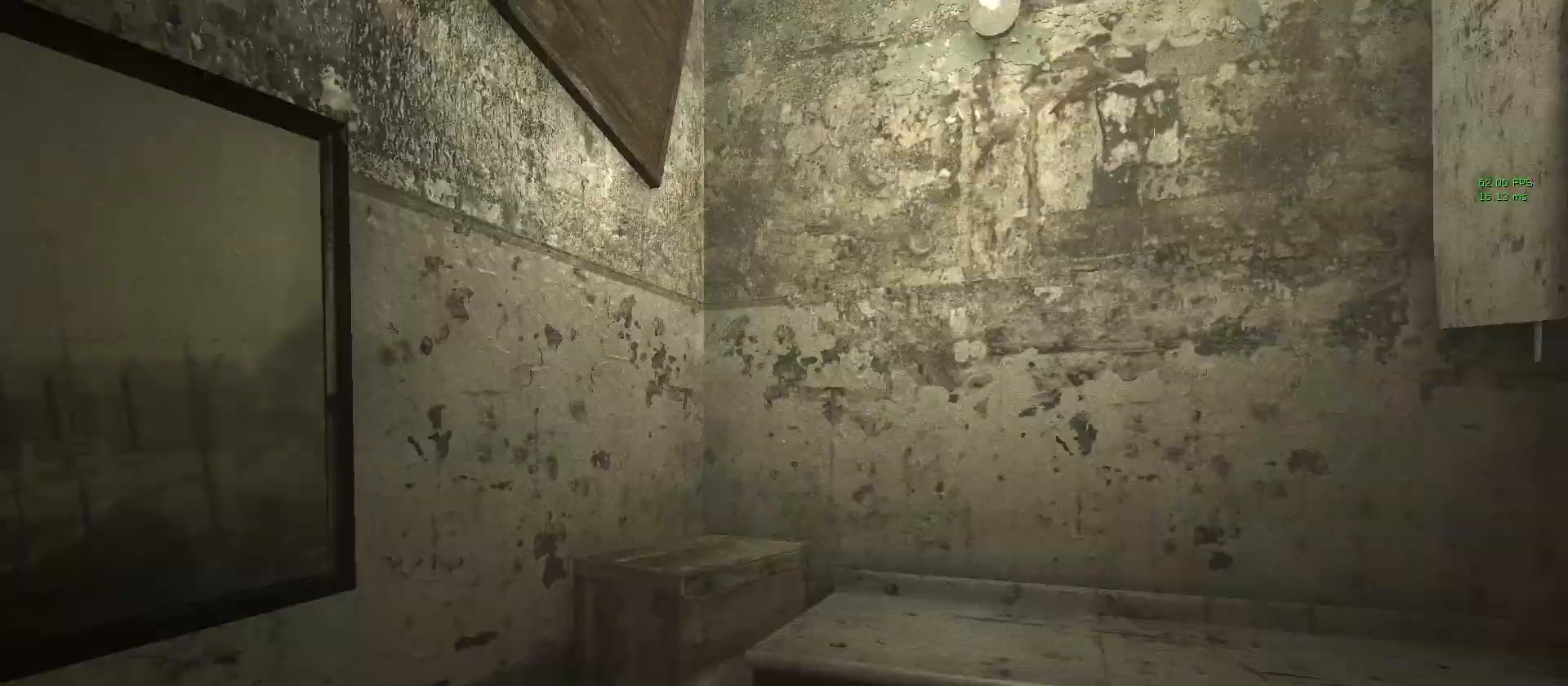
{"keys": ["shift", "w"], "mouse": [], "events": [[67, "space", "down"], [117, "space", "up"], [200, "a", "up"], [200, "space", "down"], [300, "space", "up"], [400, "space", "down"], [450, "space", "up"]]}
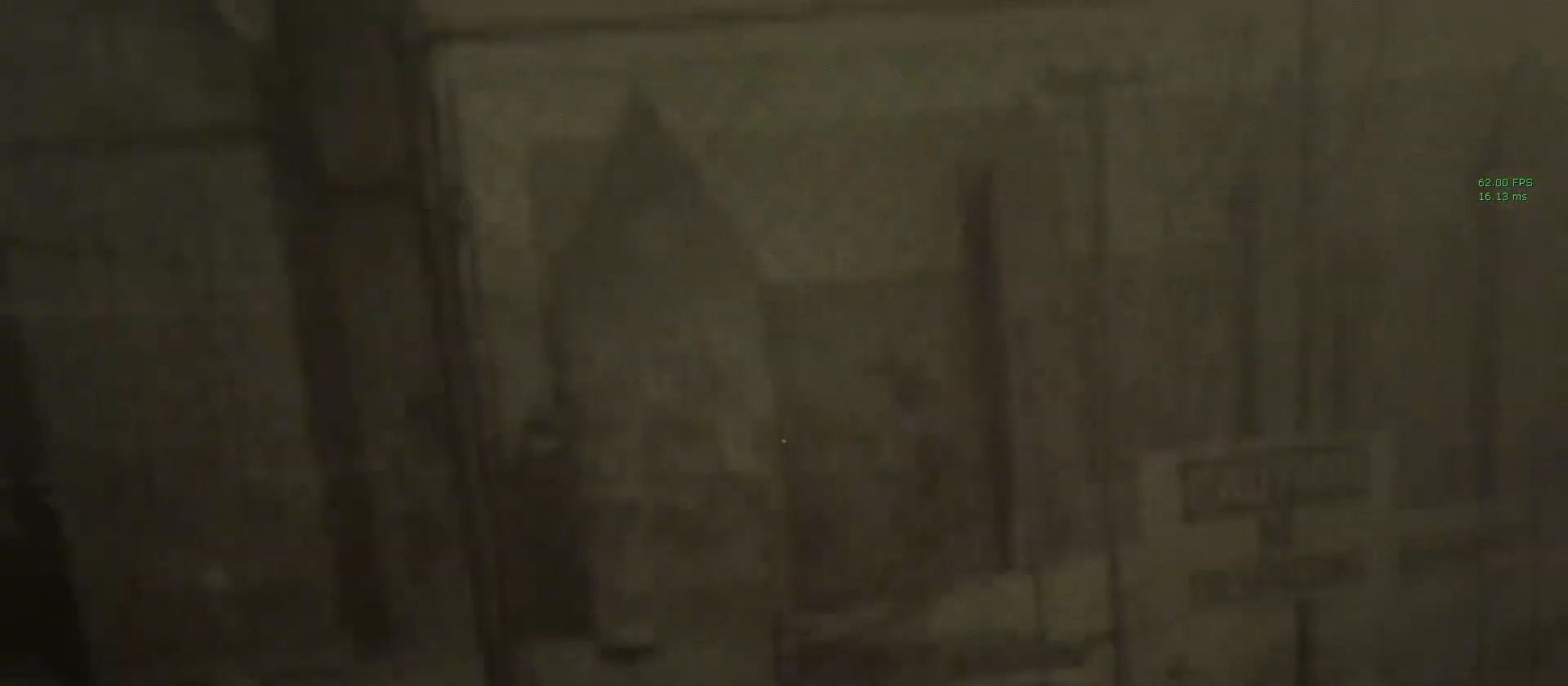
{"keys": ["s", "shift"], "mouse": [], "events": [[33, "space", "down"], [133, "space", "up"], [167, "space", "down"], [267, "space", "up"], [267, "w", "up"], [367, "a", "down"], [367, "s", "down"], [417, "a", "up"]]}
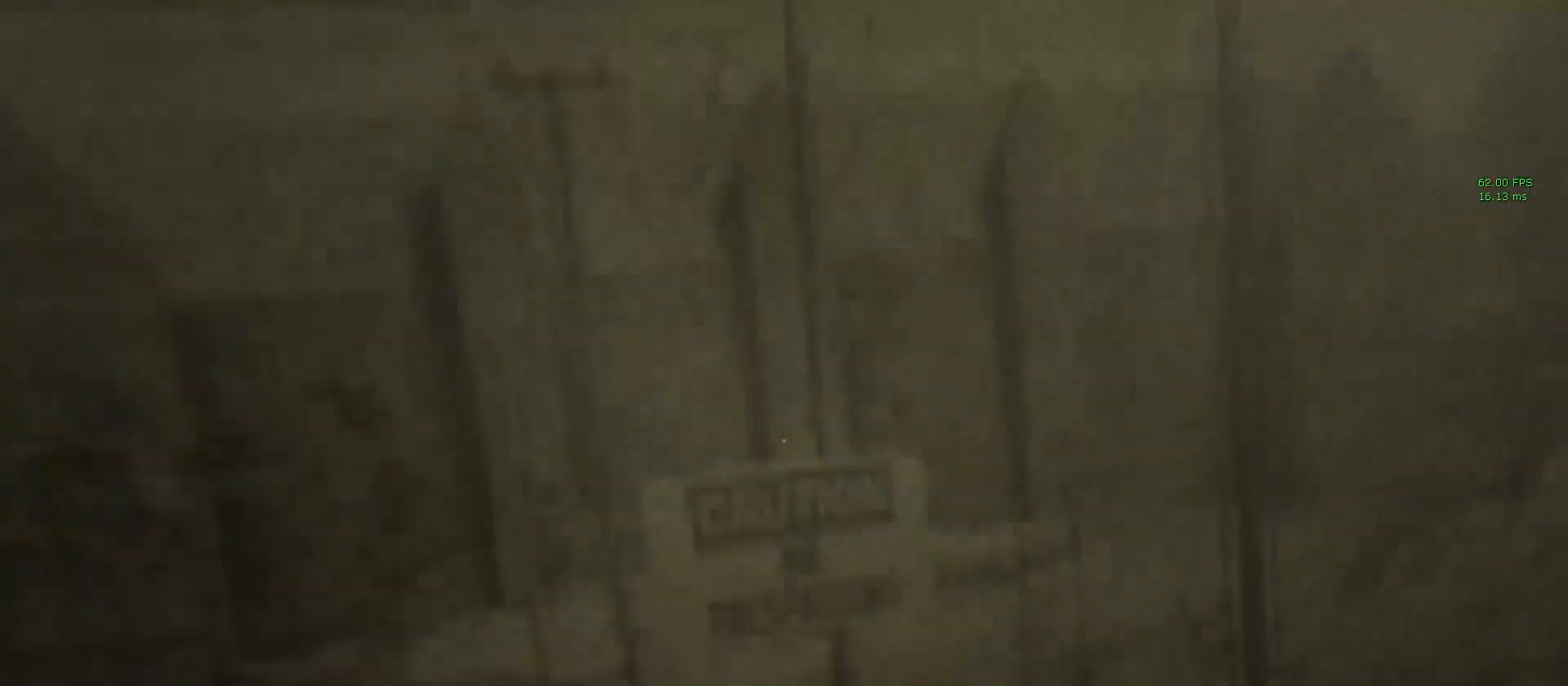
{"keys": ["a", "s", "shift"], "mouse": [], "events": [[100, "a", "down"]]}
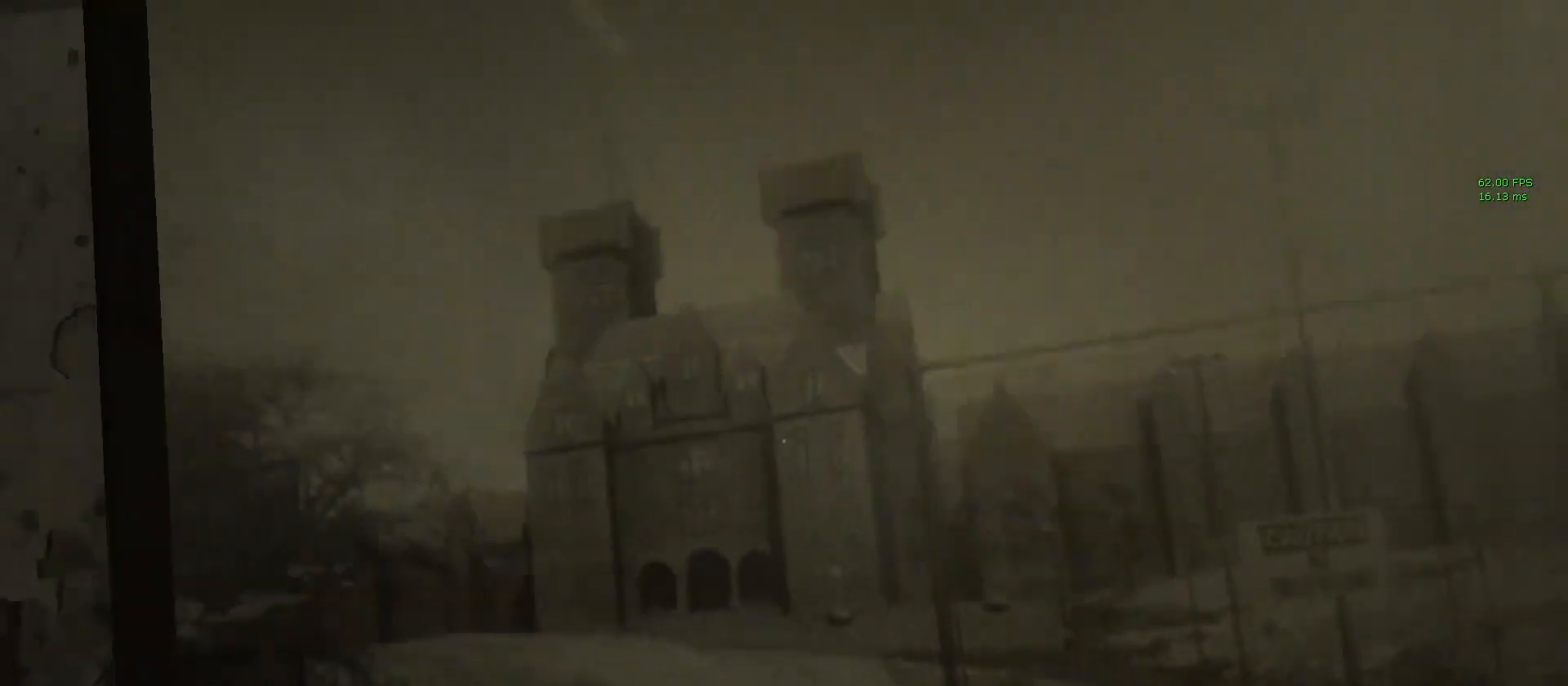
{"keys": ["d", "shift", "w"], "mouse": [], "events": [[267, "a", "up"], [300, "s", "up"], [450, "d", "down"], [483, "w", "down"]]}
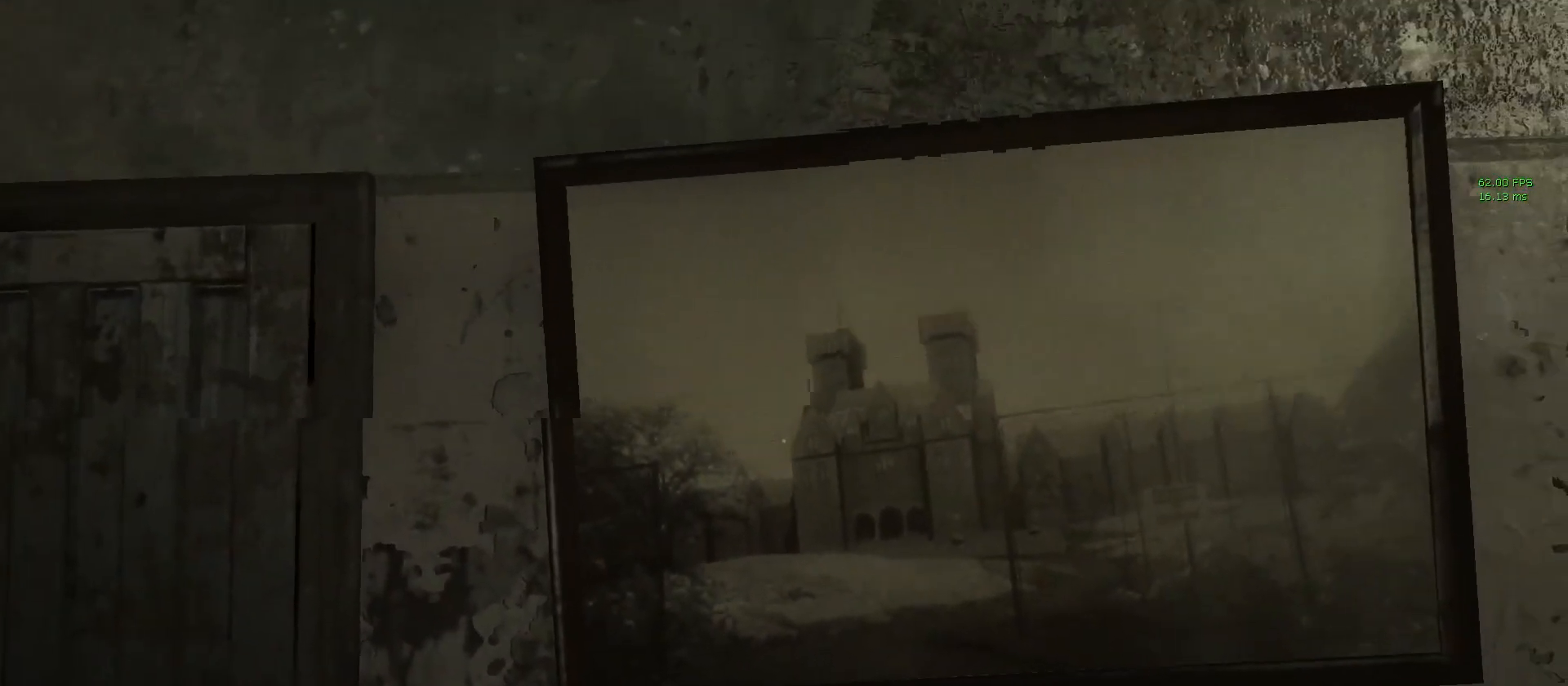
{"keys": ["shift"], "mouse": [], "events": [[83, "d", "up"], [350, "w", "up"]]}
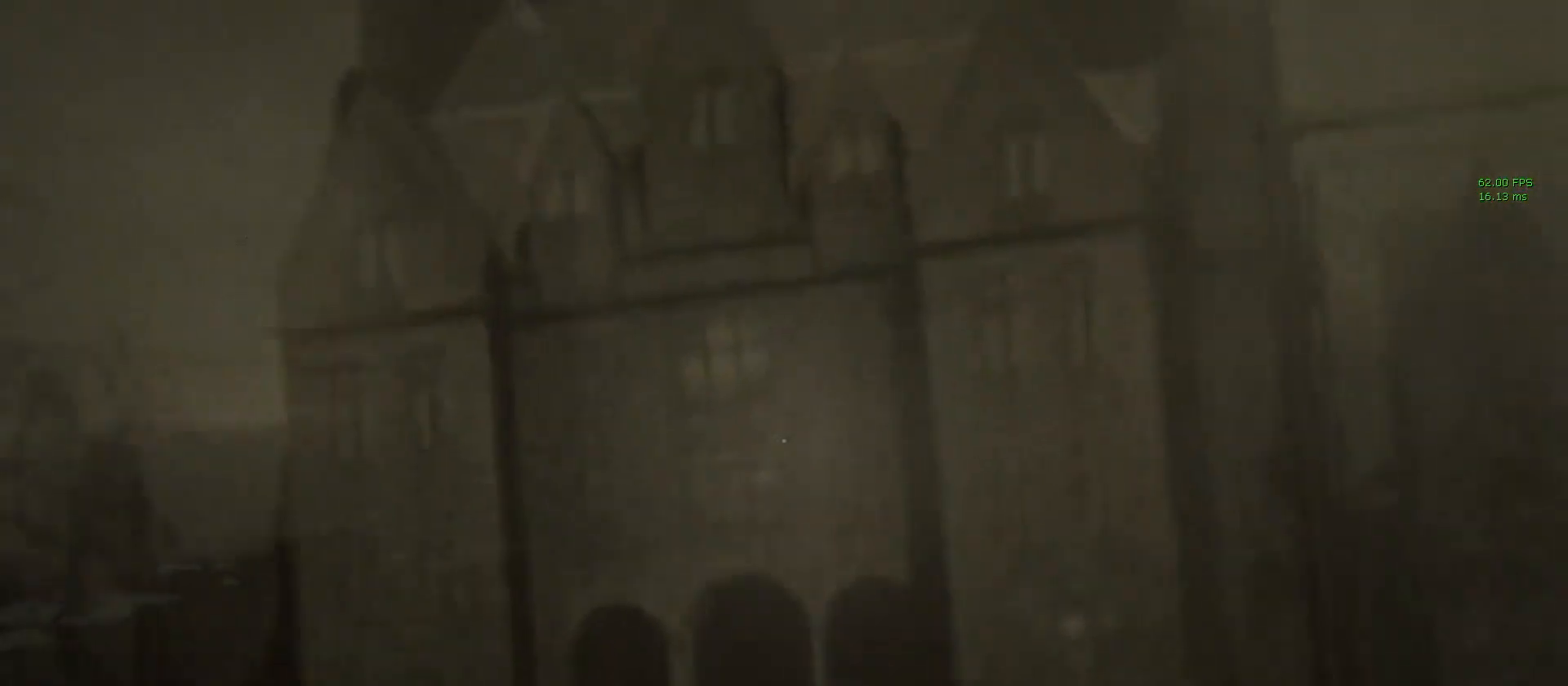
{"keys": ["shift"], "mouse": [], "events": [[100, "s", "down"], [233, "s", "up"]]}
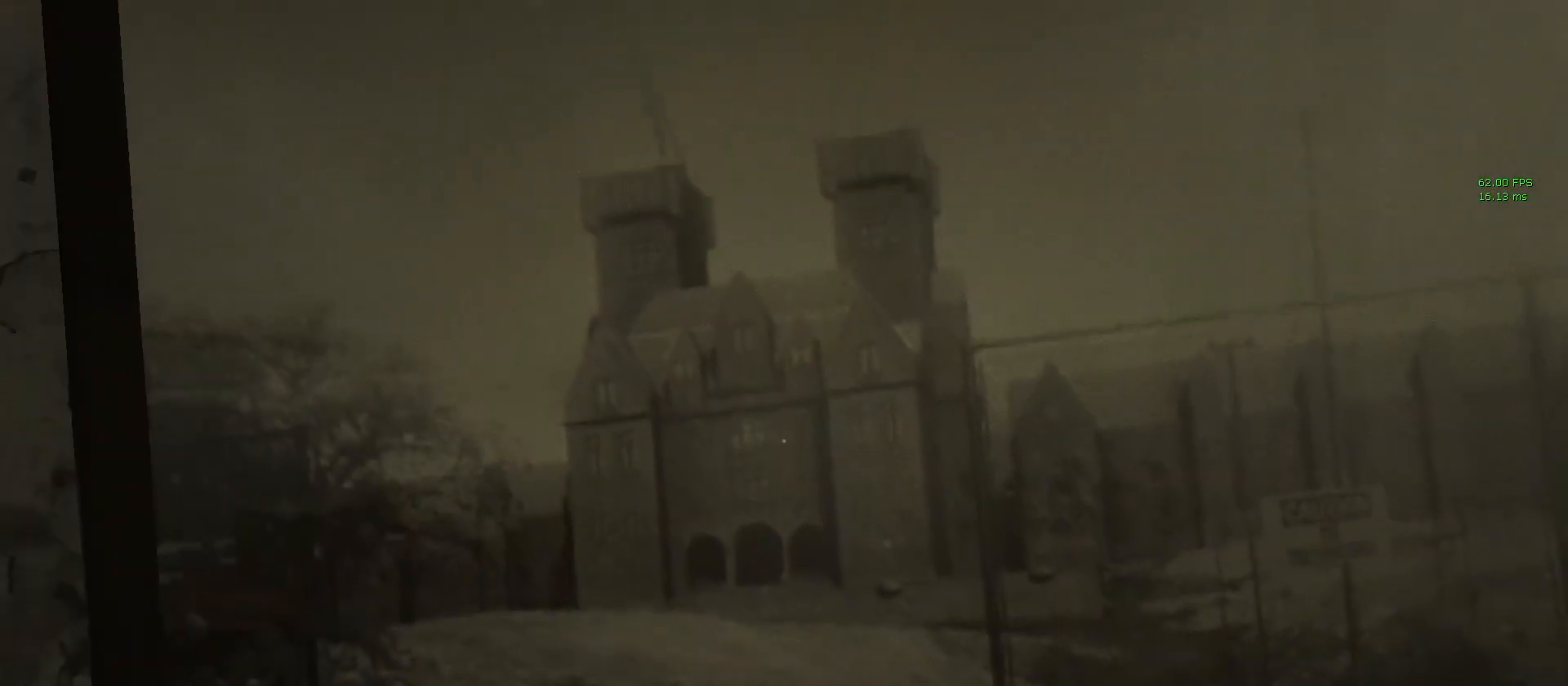
{"keys": ["shift"], "mouse": [], "events": [[17, "mouse_right", "down"], [167, "mouse_right", "up"]]}
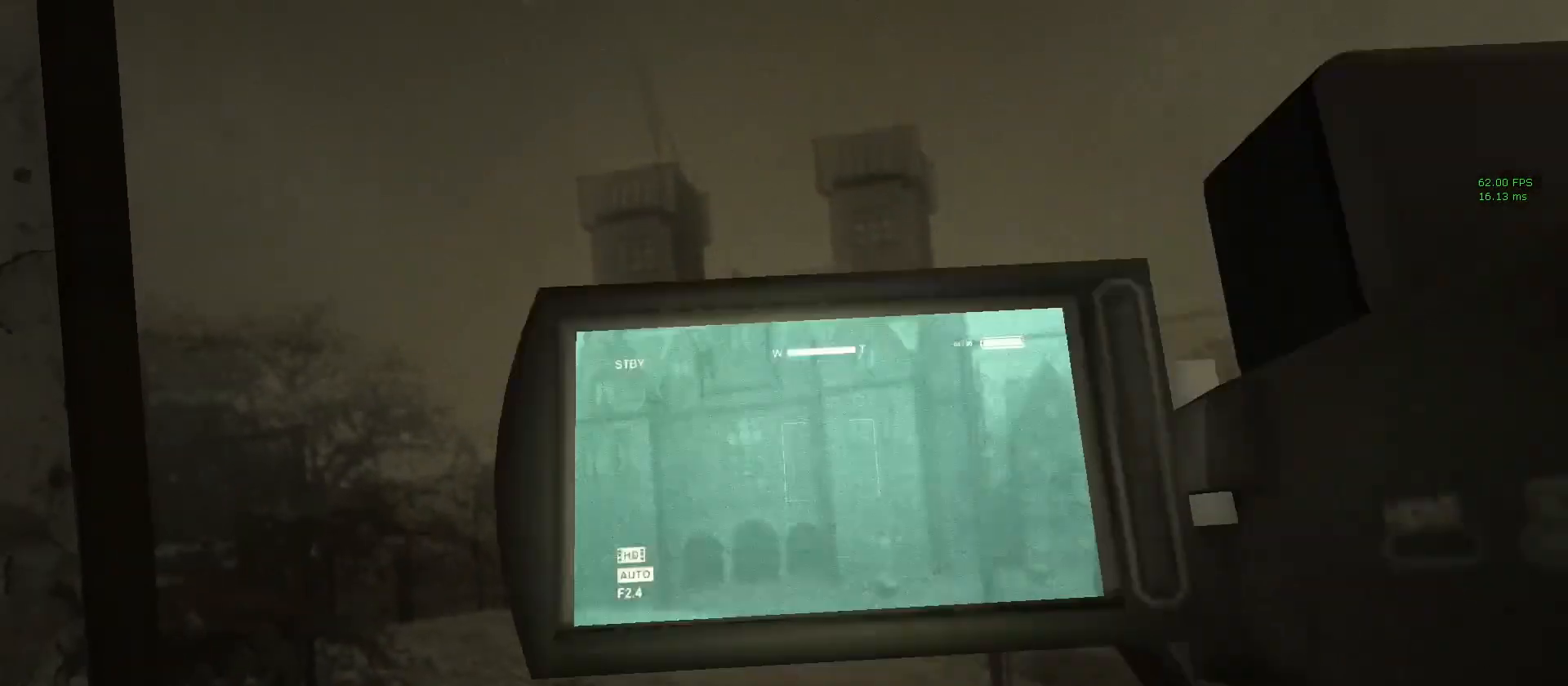
{"keys": ["s", "shift"], "mouse": [], "events": [[417, "s", "down"]]}
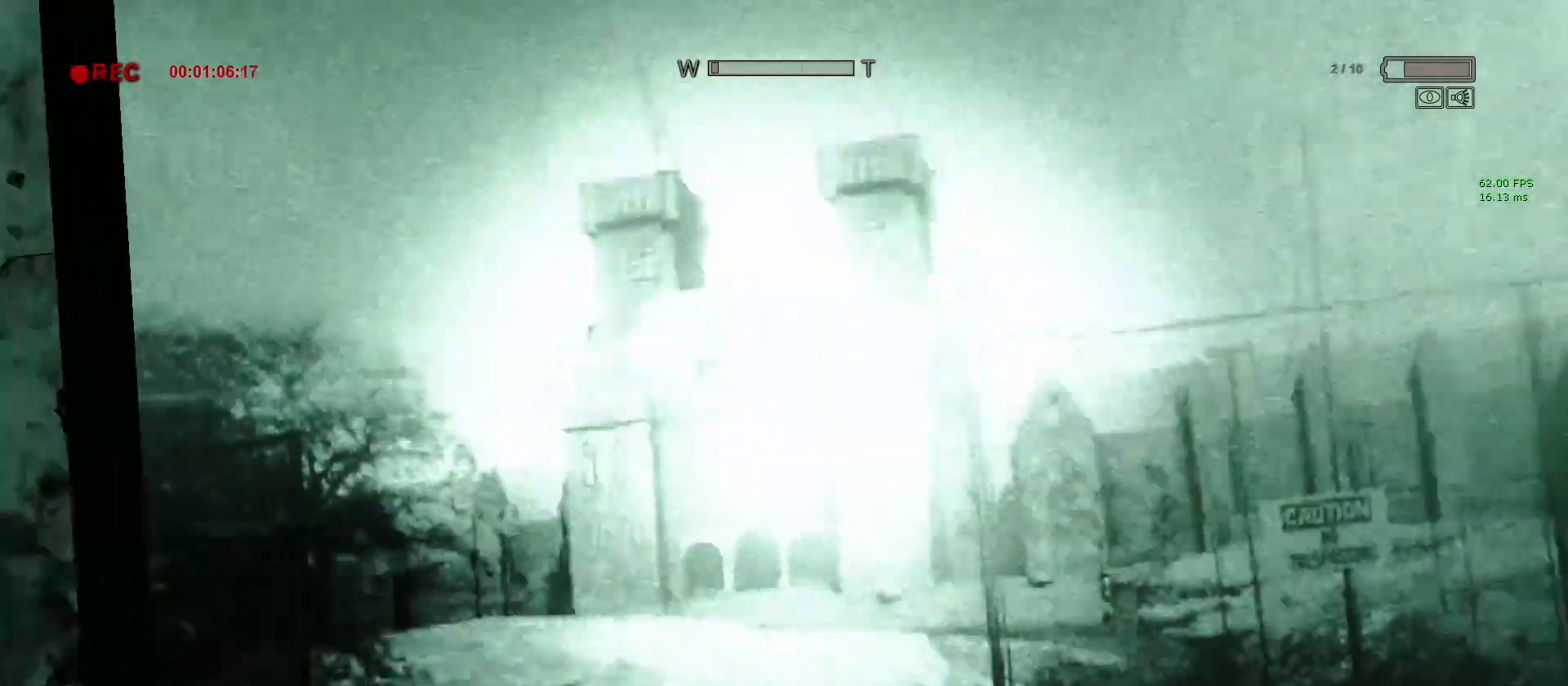
{"keys": ["shift"], "mouse": [], "events": [[50, "s", "up"], [233, "f", "down"], [333, "f", "up"]]}
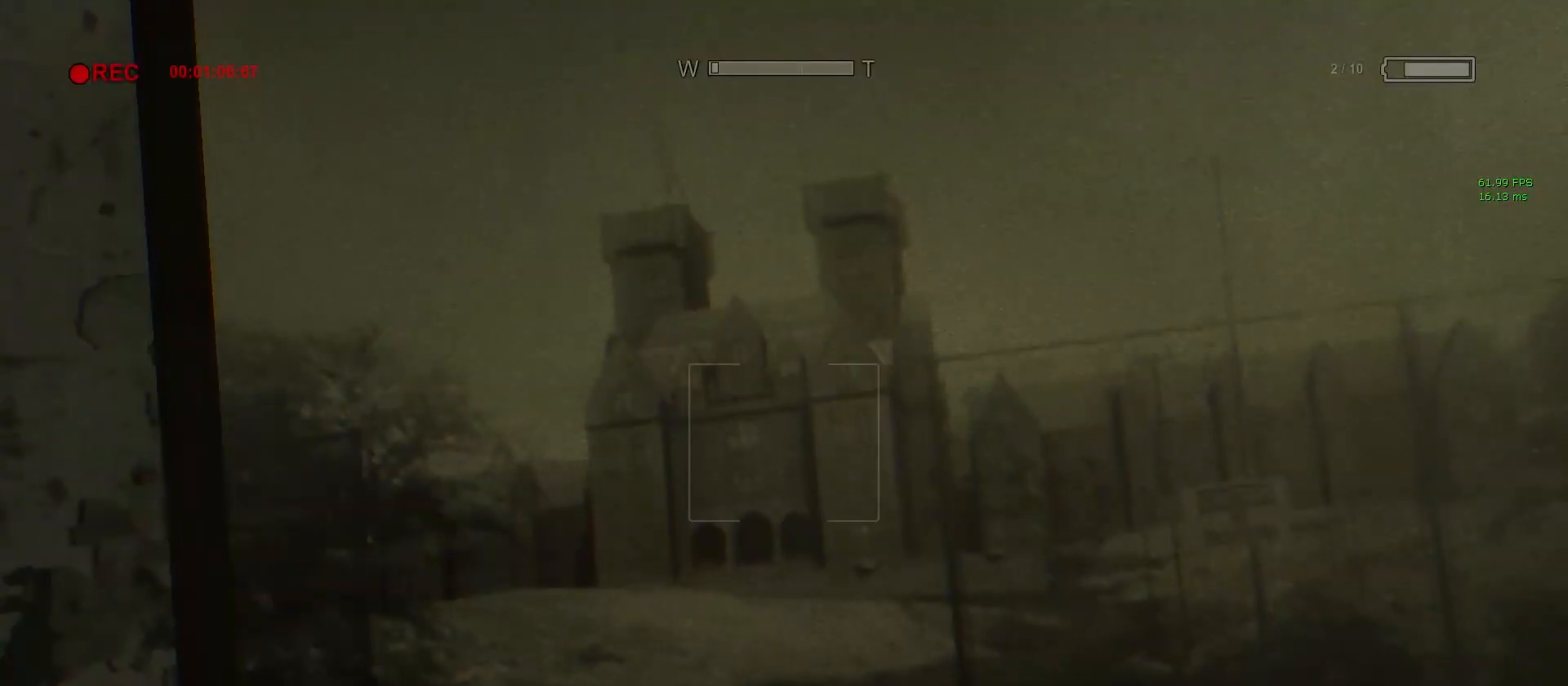
{"keys": ["shift"], "mouse": [], "events": [[350, "f", "down"], [483, "f", "up"]]}
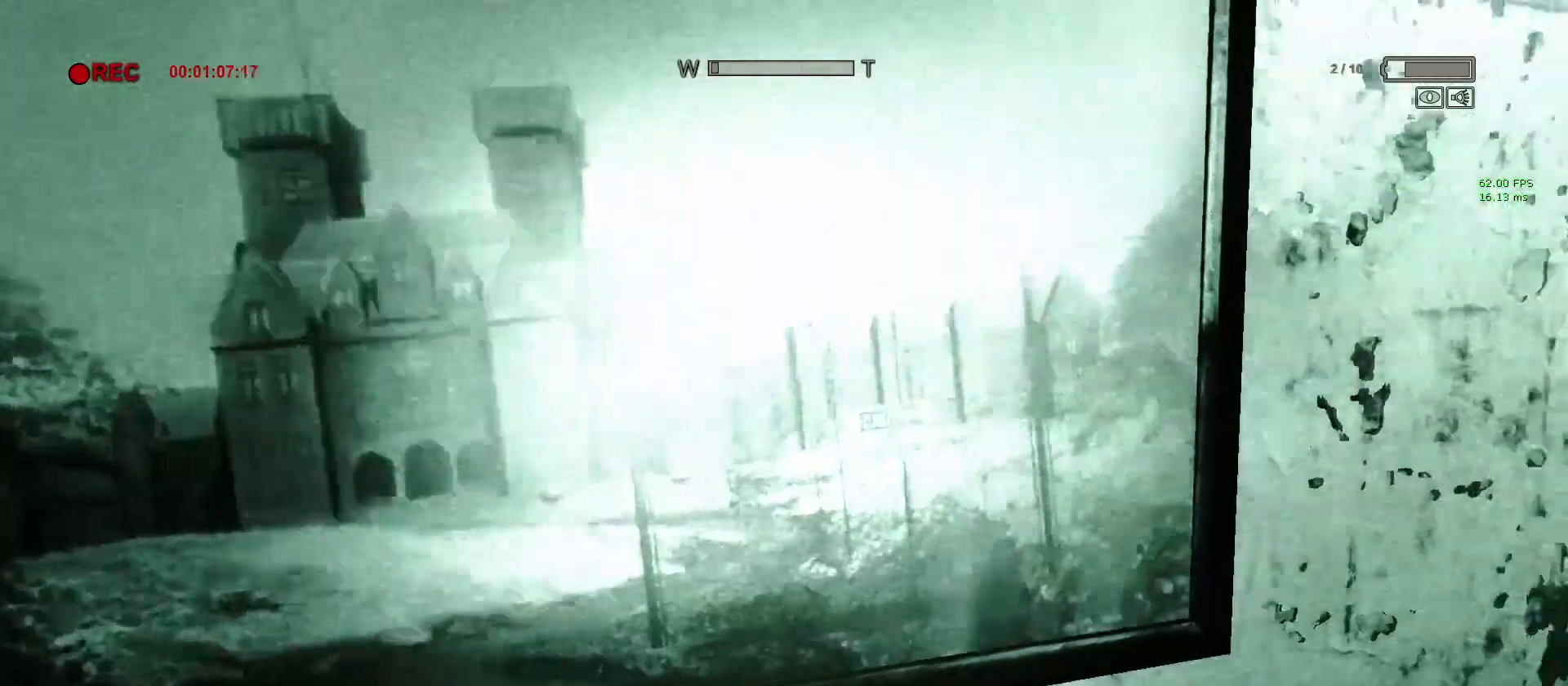
{"keys": ["a", "shift"], "mouse": [], "events": [[317, "a", "down"]]}
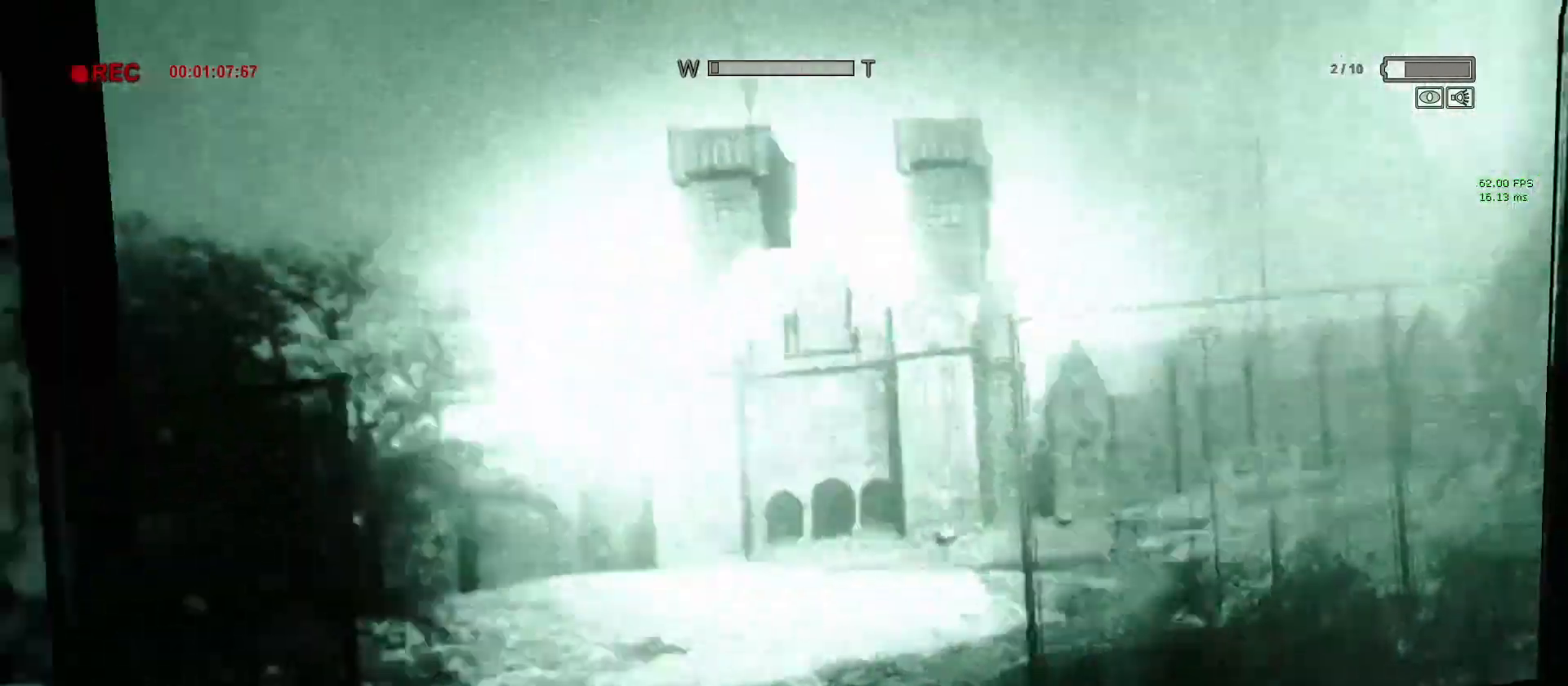
{"keys": ["d", "s", "shift"], "mouse": ["right"], "events": [[150, "f", "down"], [233, "f", "up"], [333, "s", "down"], [383, "a", "up"], [383, "mouse_right", "down"], [417, "d", "down"]]}
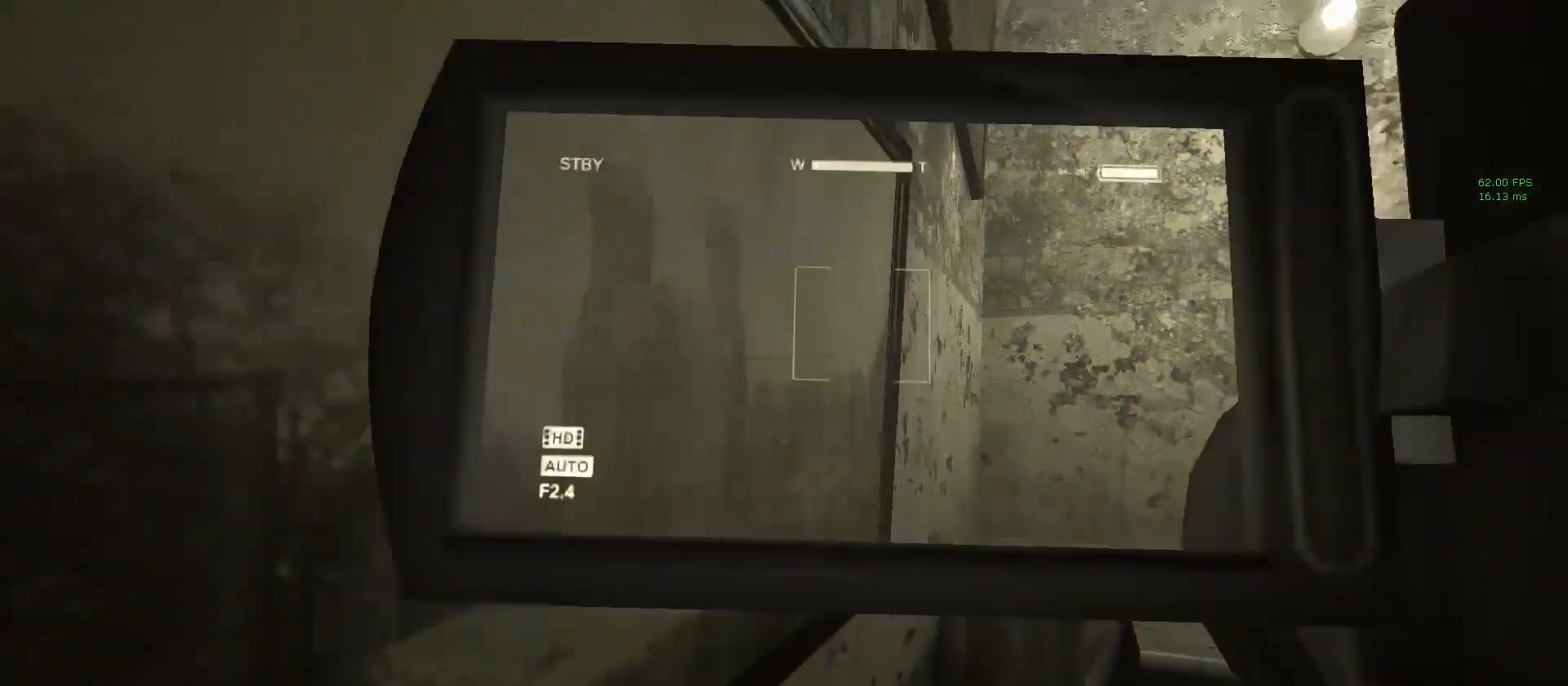
{"keys": ["d", "s", "shift"], "mouse": [], "events": [[17, "mouse_right", "up"], [67, "s", "up"], [200, "s", "down"]]}
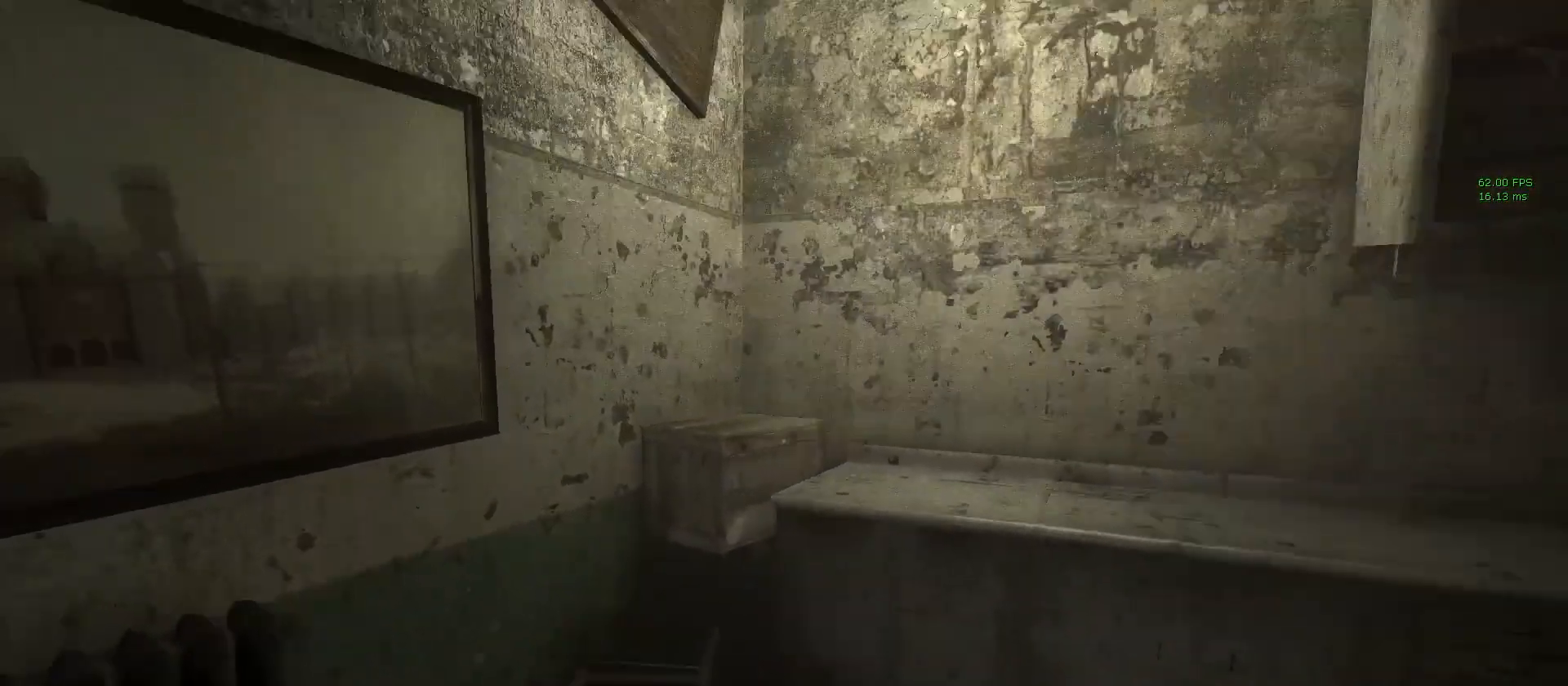
{"keys": ["d", "shift"], "mouse": [], "events": [[367, "a", "down"], [417, "a", "up"], [450, "s", "up"]]}
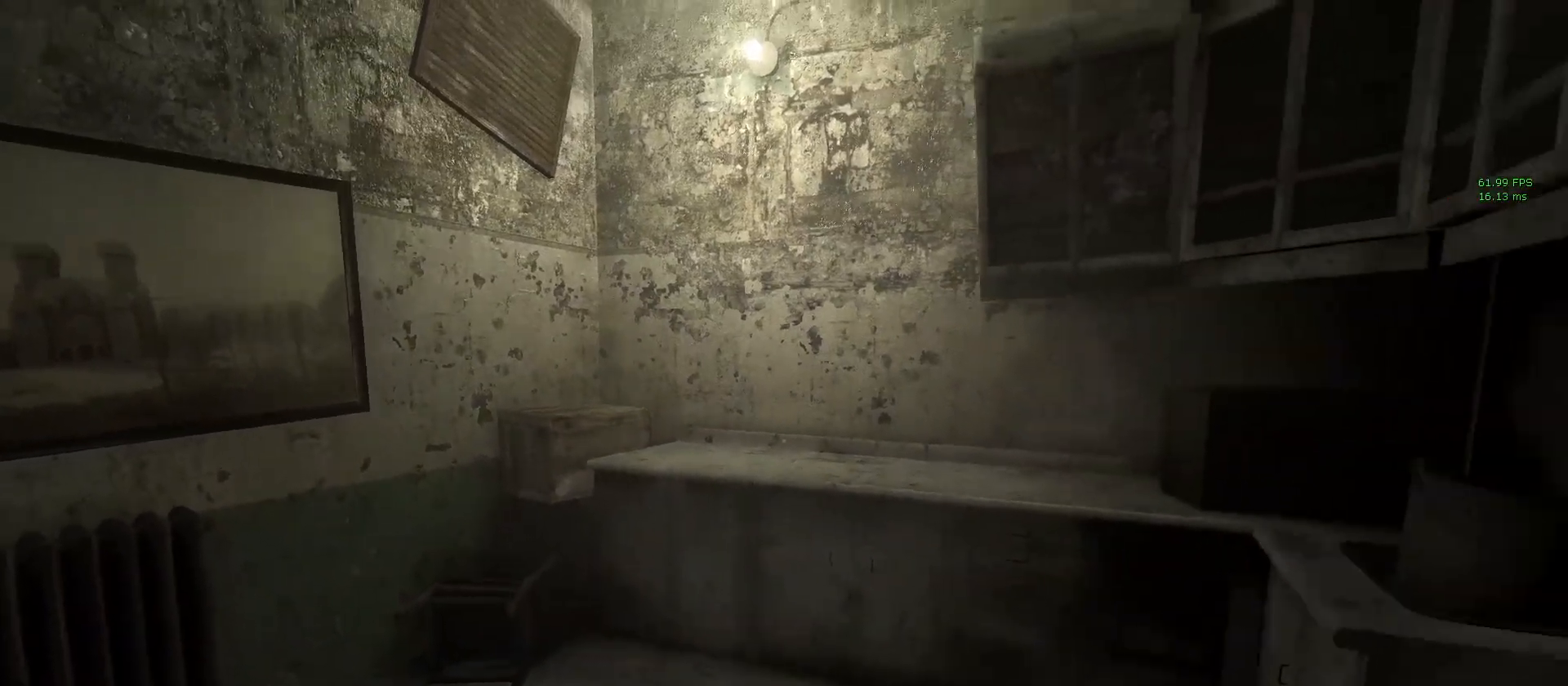
{"keys": ["shift", "w"], "mouse": [], "events": [[100, "d", "up"], [150, "w", "down"], [333, "a", "down"], [417, "a", "up"]]}
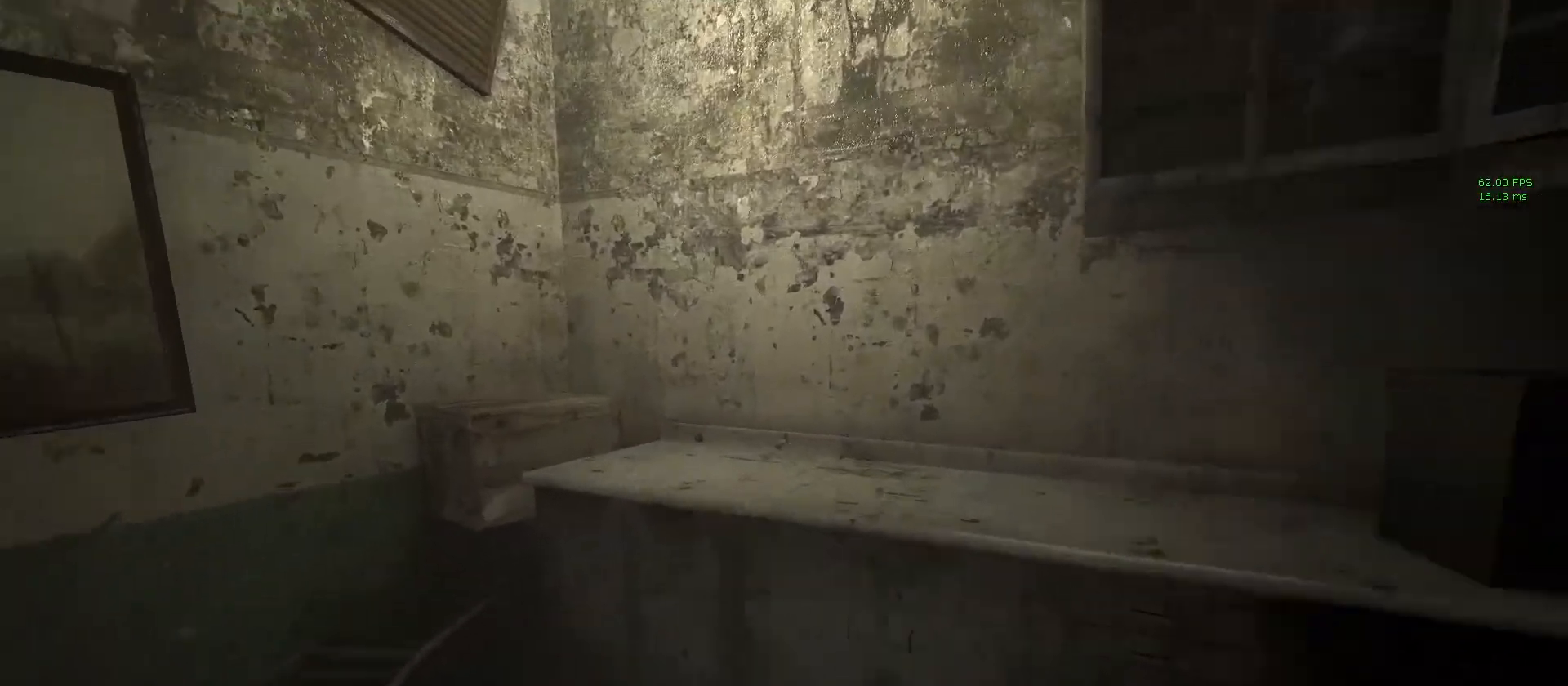
{"keys": ["shift", "w"], "mouse": [], "events": []}
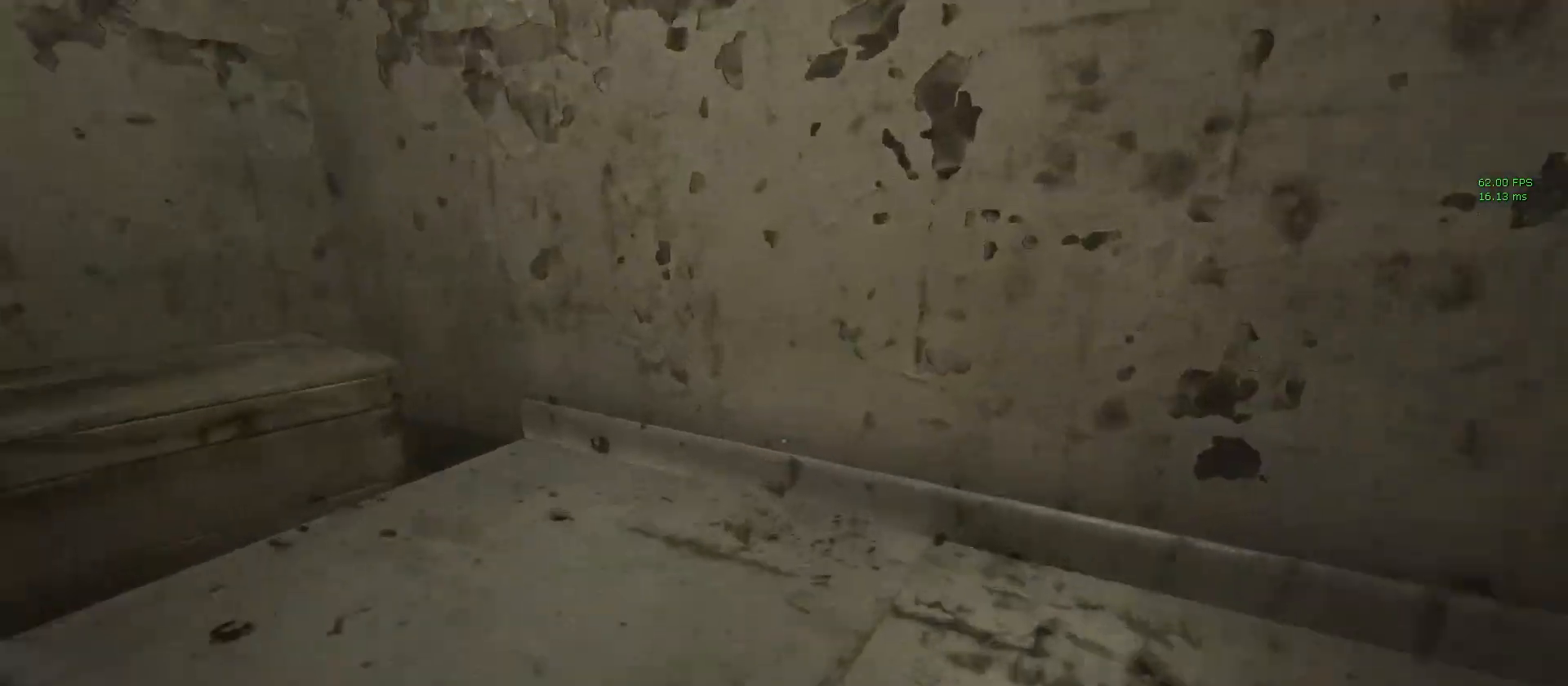
{"keys": ["a", "shift", "w"], "mouse": [], "events": [[33, "space", "down"], [133, "space", "up"], [217, "a", "down"]]}
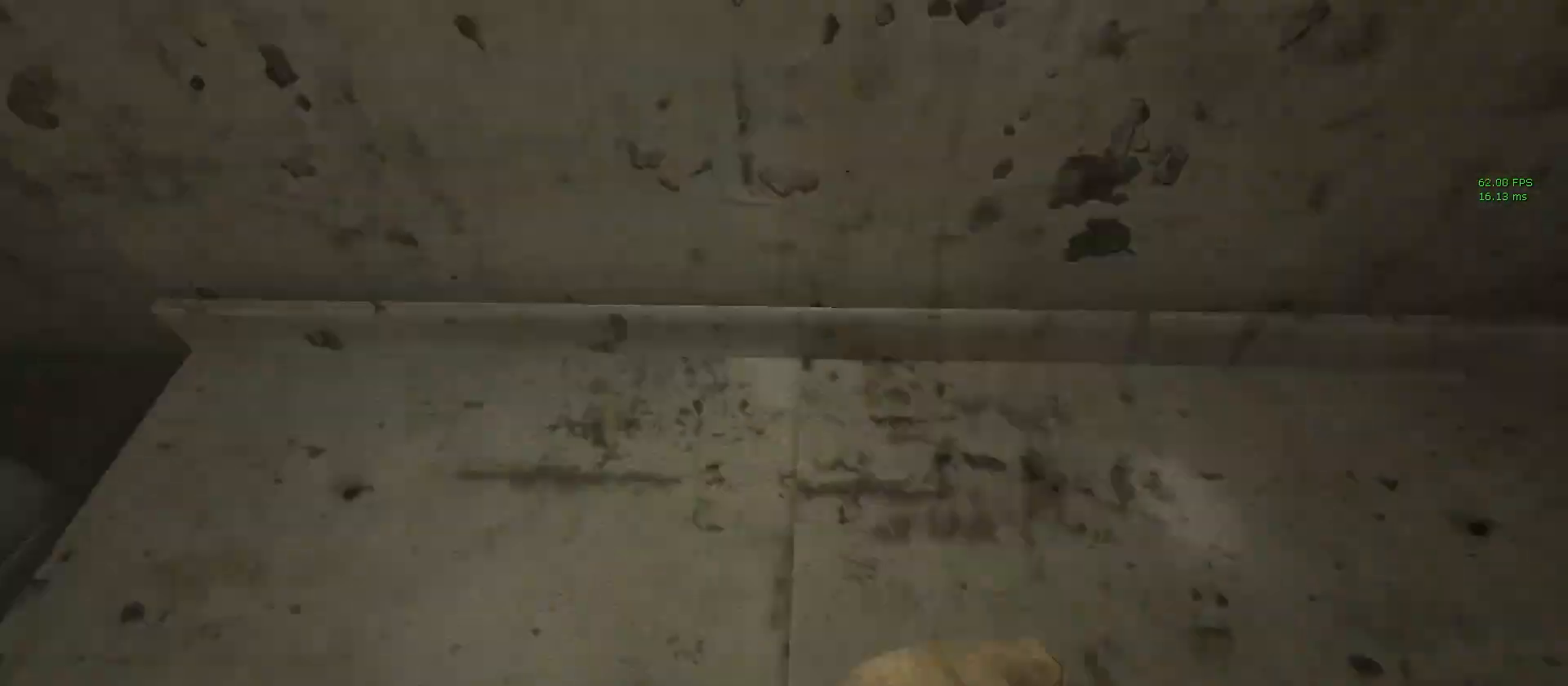
{"keys": ["shift", "w"], "mouse": [], "events": [[133, "space", "down"], [183, "a", "up"], [283, "space", "up"], [333, "space", "down"], [417, "space", "up"]]}
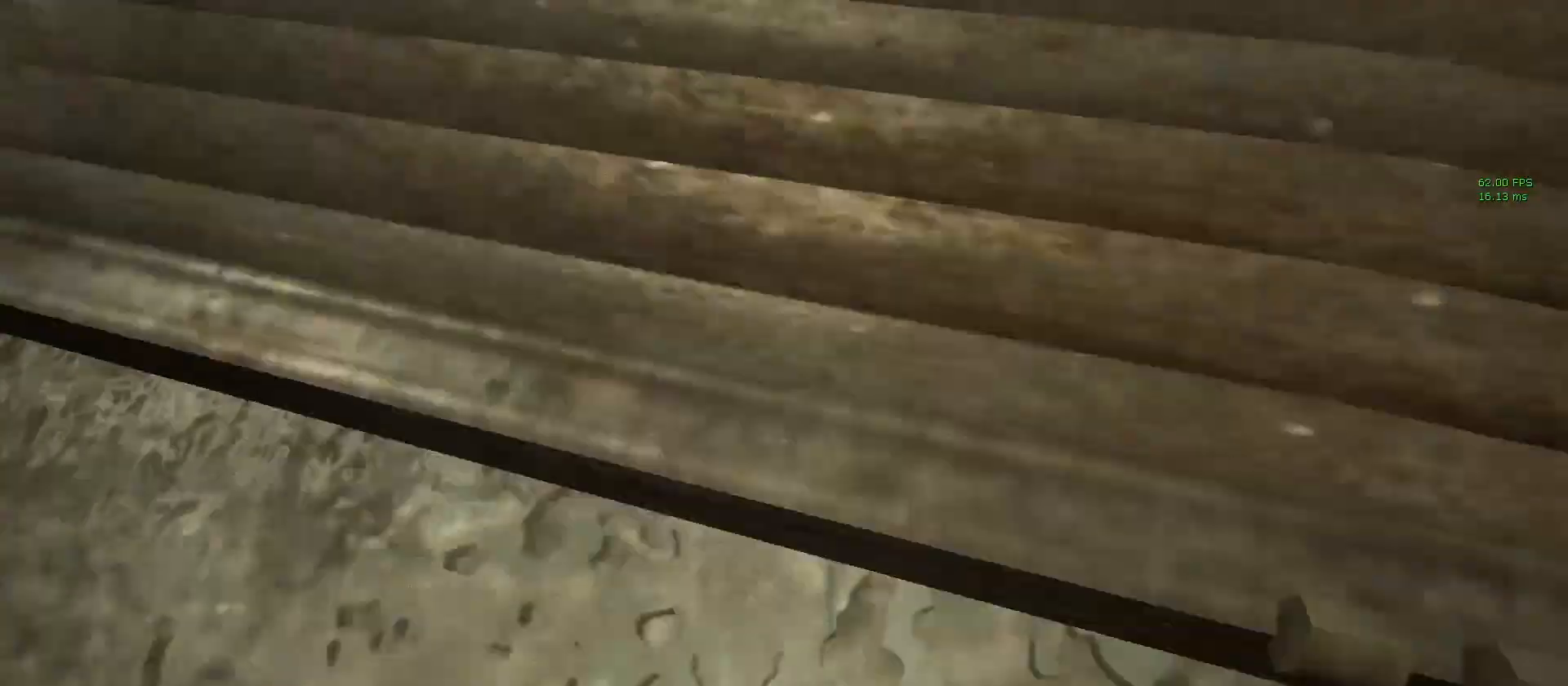
{"keys": ["shift", "w"], "mouse": [], "events": [[17, "space", "down"], [67, "space", "up"], [150, "space", "down"], [250, "space", "up"], [350, "space", "down"], [433, "space", "up"]]}
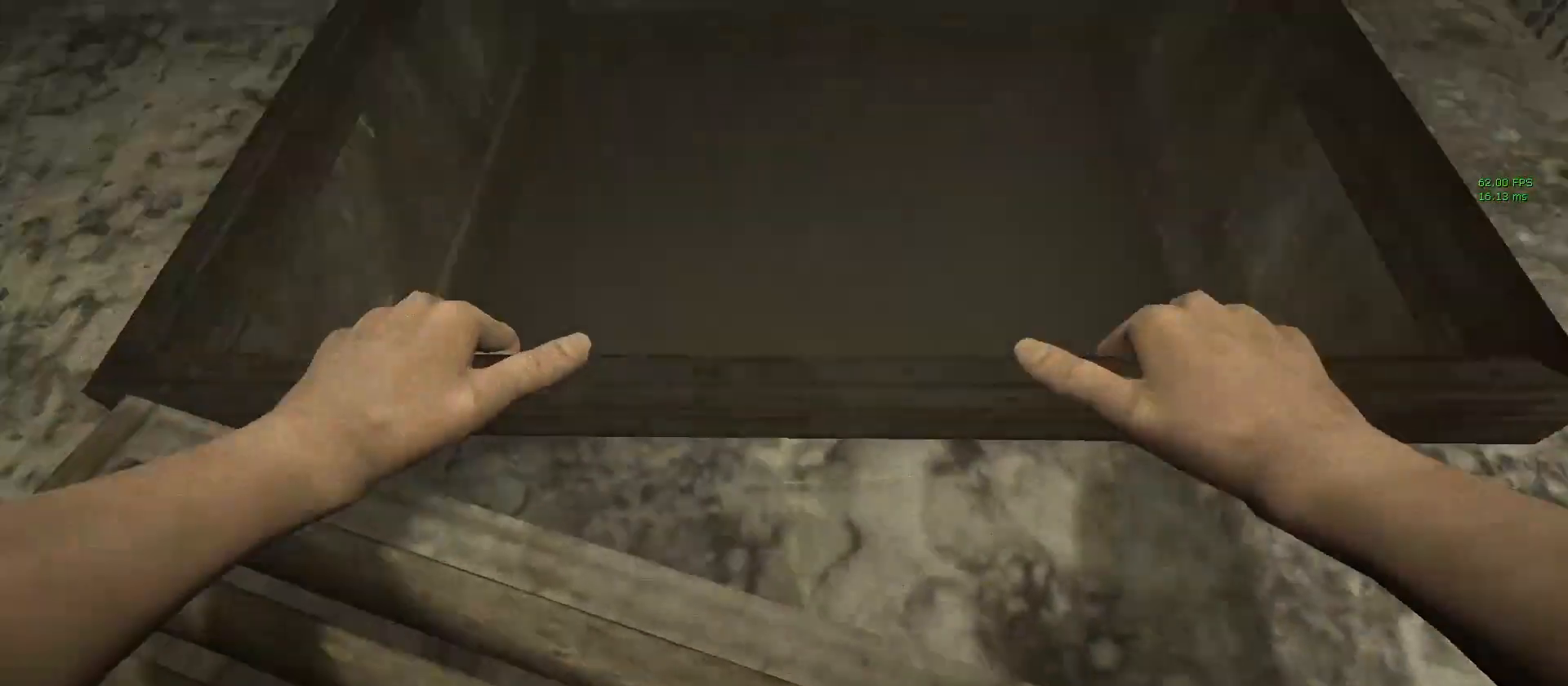
{"keys": ["shift"], "mouse": [], "events": [[267, "w", "up"]]}
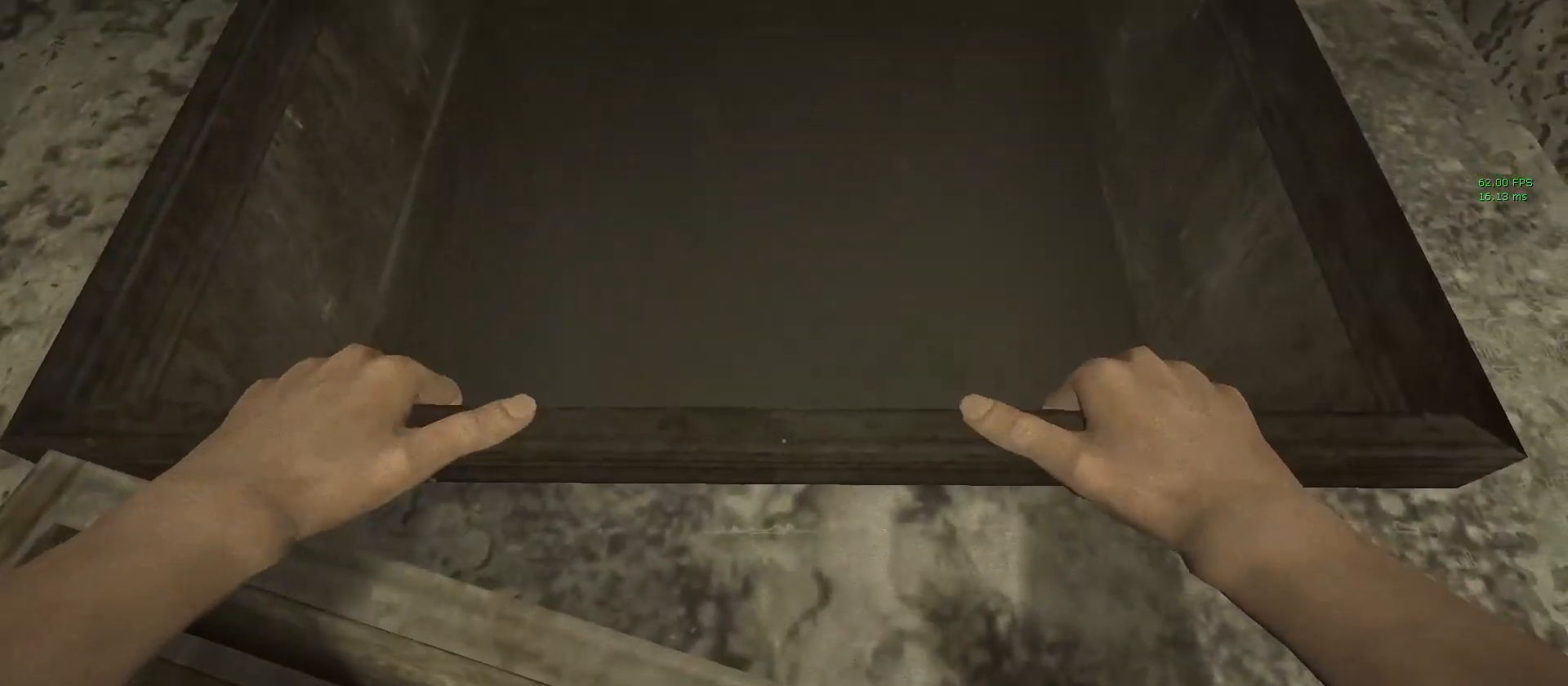
{"keys": ["c", "s", "shift"], "mouse": [], "events": [[283, "s", "down"], [333, "c", "down"]]}
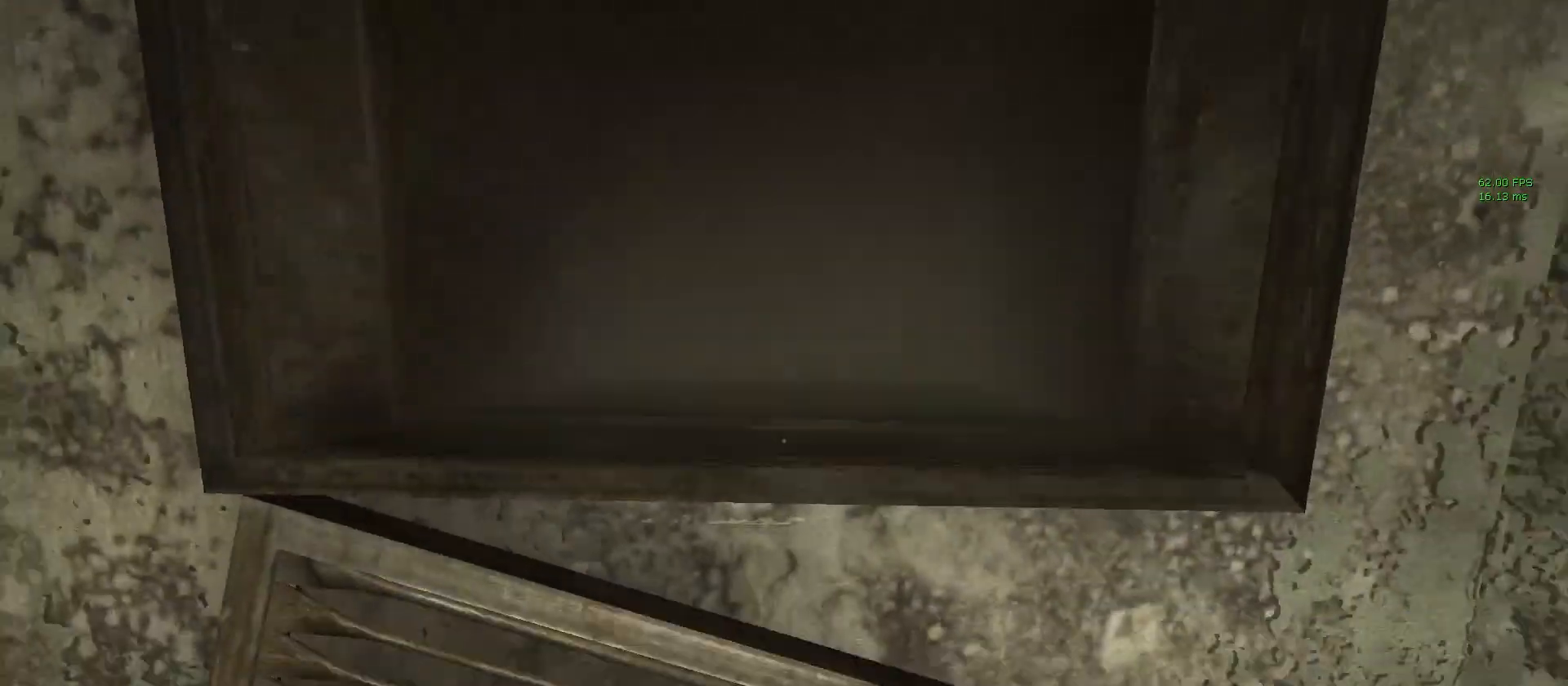
{"keys": ["s", "shift"], "mouse": [], "events": [[17, "c", "up"]]}
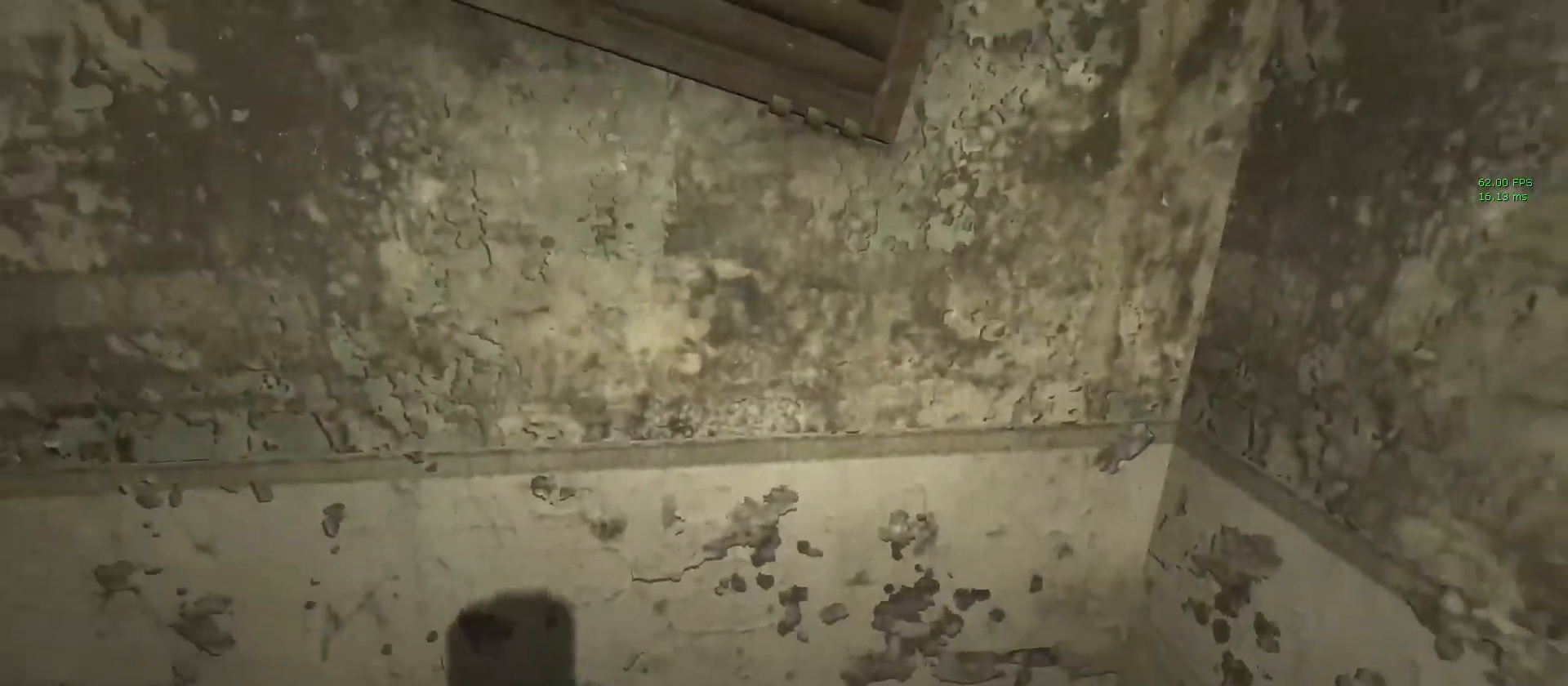
{"keys": ["shift", "w"], "mouse": [], "events": [[283, "s", "up"], [450, "w", "down"]]}
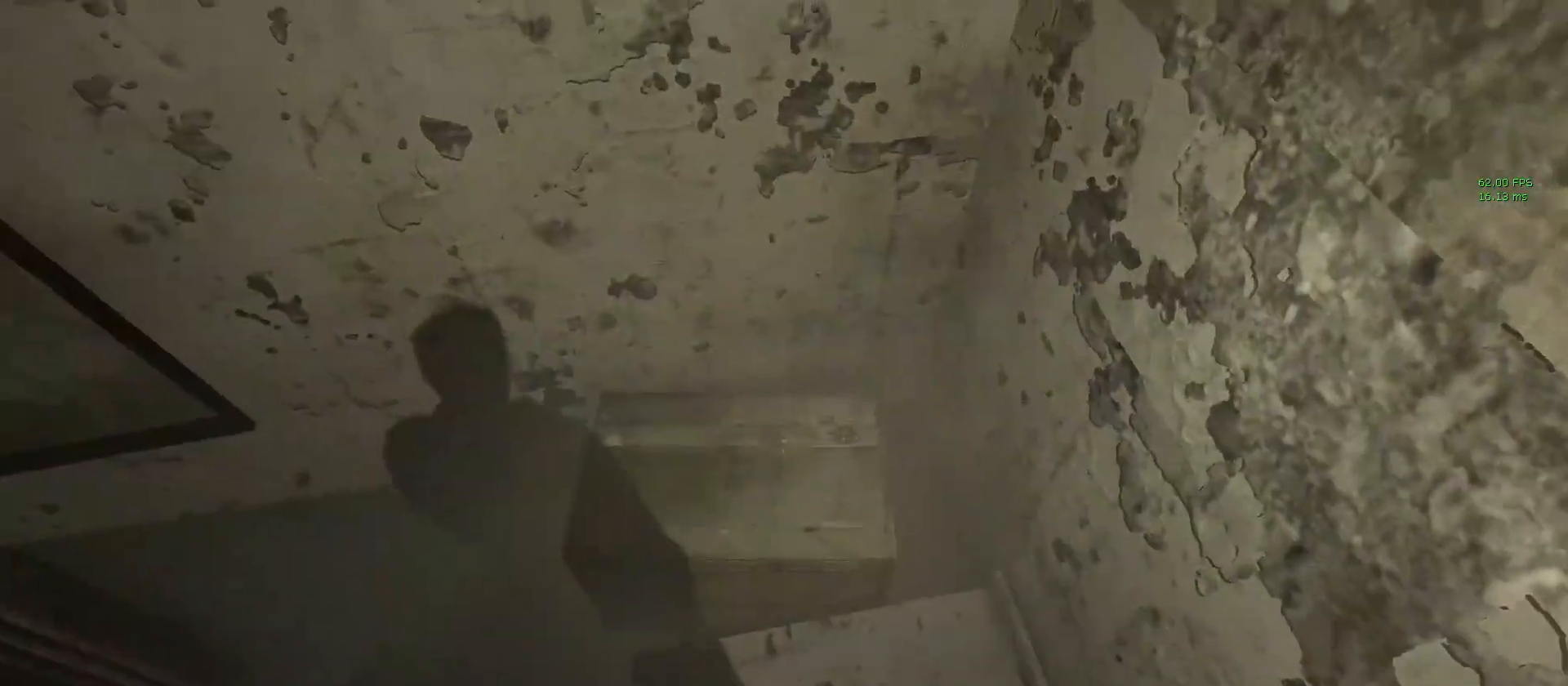
{"keys": ["a", "shift", "space", "w"], "mouse": [], "events": [[333, "a", "down"], [433, "space", "down"]]}